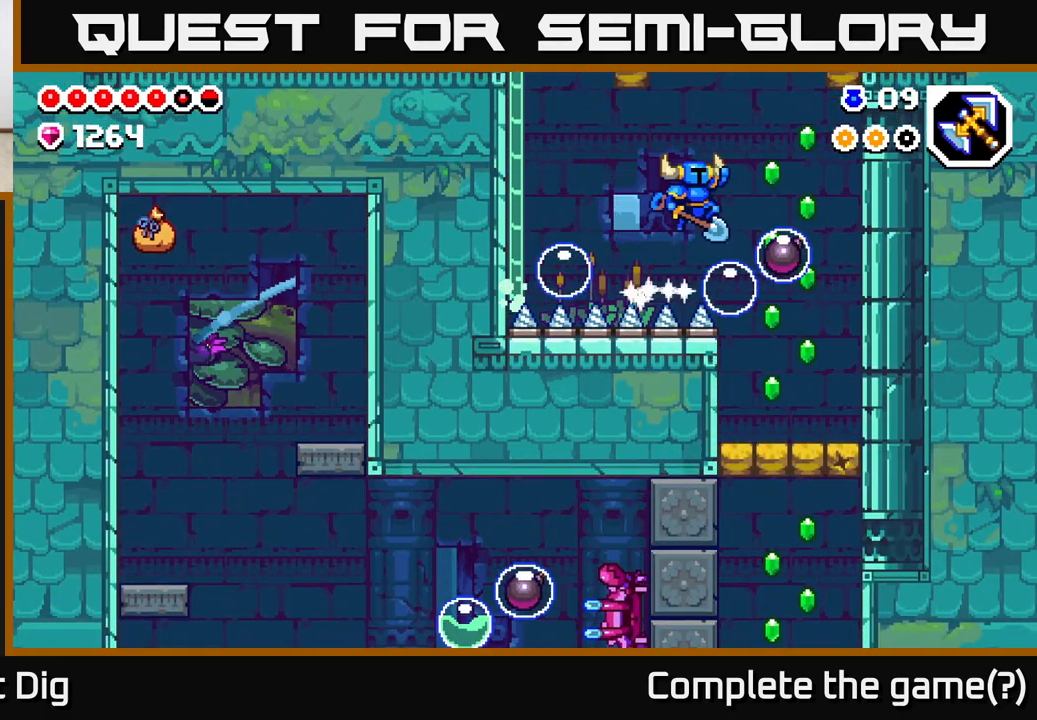
Gameplay with a controller (Xbox layout); each line is a JSON object with the inputs held at the frame after it. "events" lists button and stick changes between this image and that frame as [ms after this image, input, new state], when the widget could be followed in between.
{"buttons": ["DPAD_LEFT"], "left_stick": "center", "right_stick": "center", "events": [[83, "A", "up"], [433, "DPAD_RIGHT", "up"], [483, "DPAD_LEFT", "down"]]}
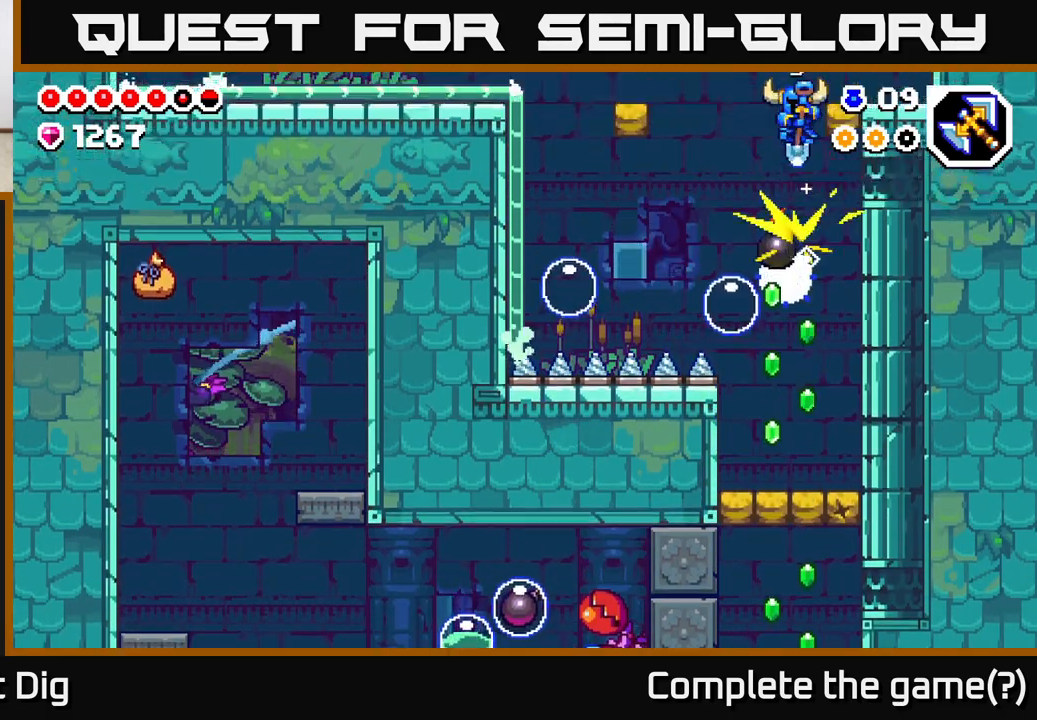
{"buttons": [], "left_stick": "center", "right_stick": "center", "events": [[200, "DPAD_LEFT", "up"]]}
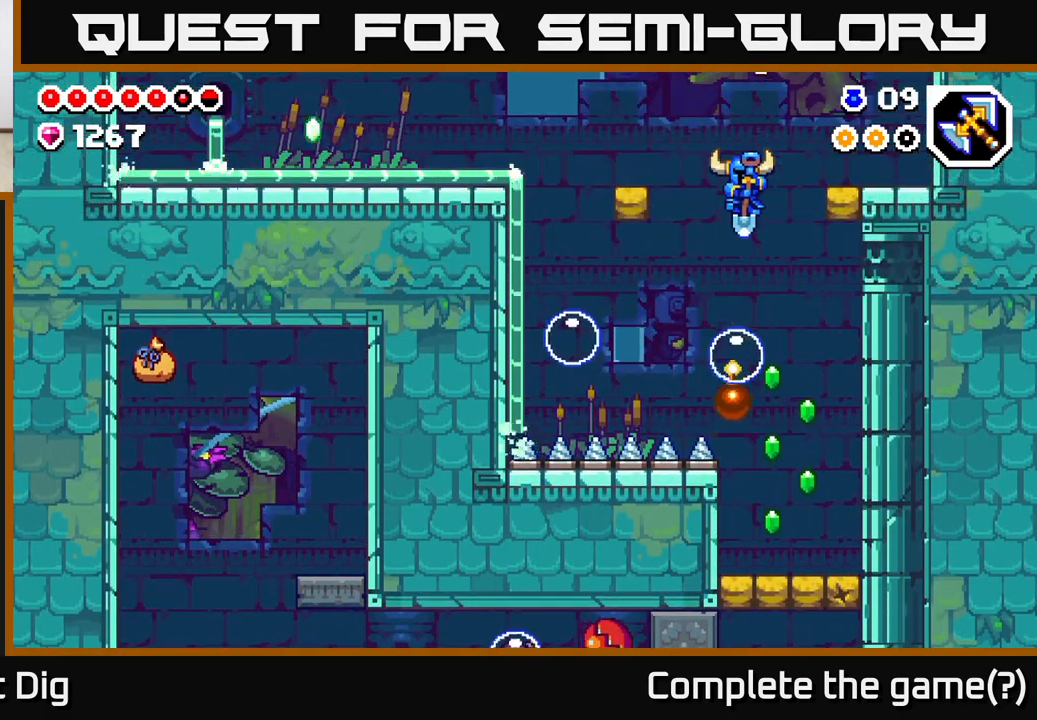
{"buttons": ["DPAD_RIGHT"], "left_stick": "center", "right_stick": "center", "events": [[183, "DPAD_RIGHT", "down"], [300, "A", "down"], [450, "A", "up"]]}
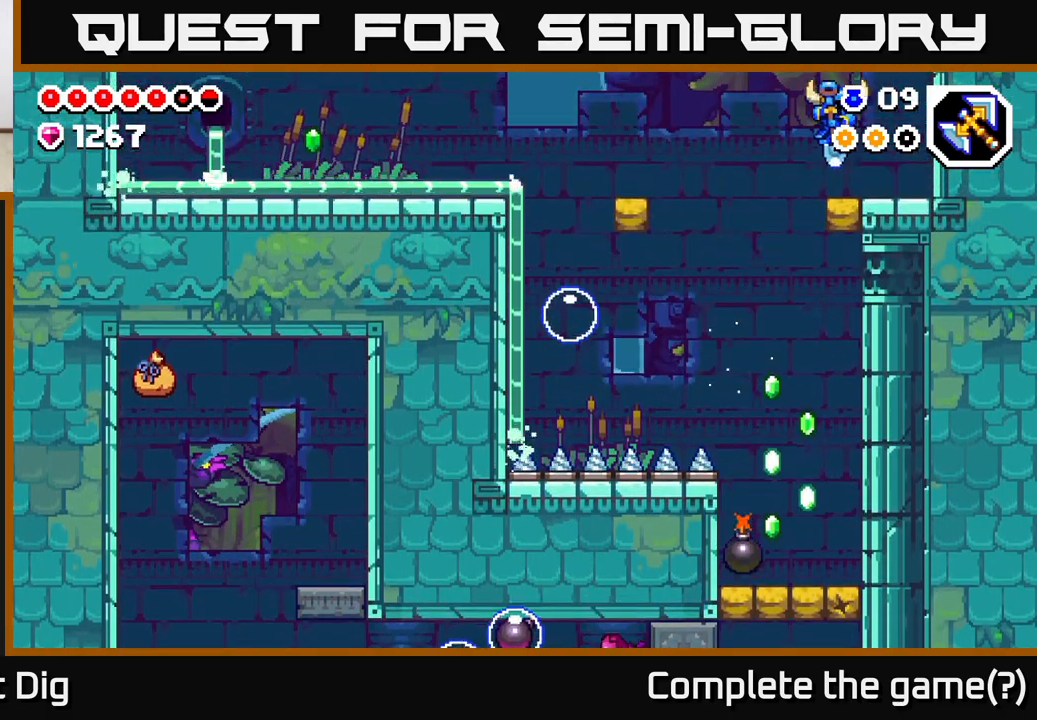
{"buttons": [], "left_stick": "center", "right_stick": "center", "events": [[117, "DPAD_RIGHT", "up"]]}
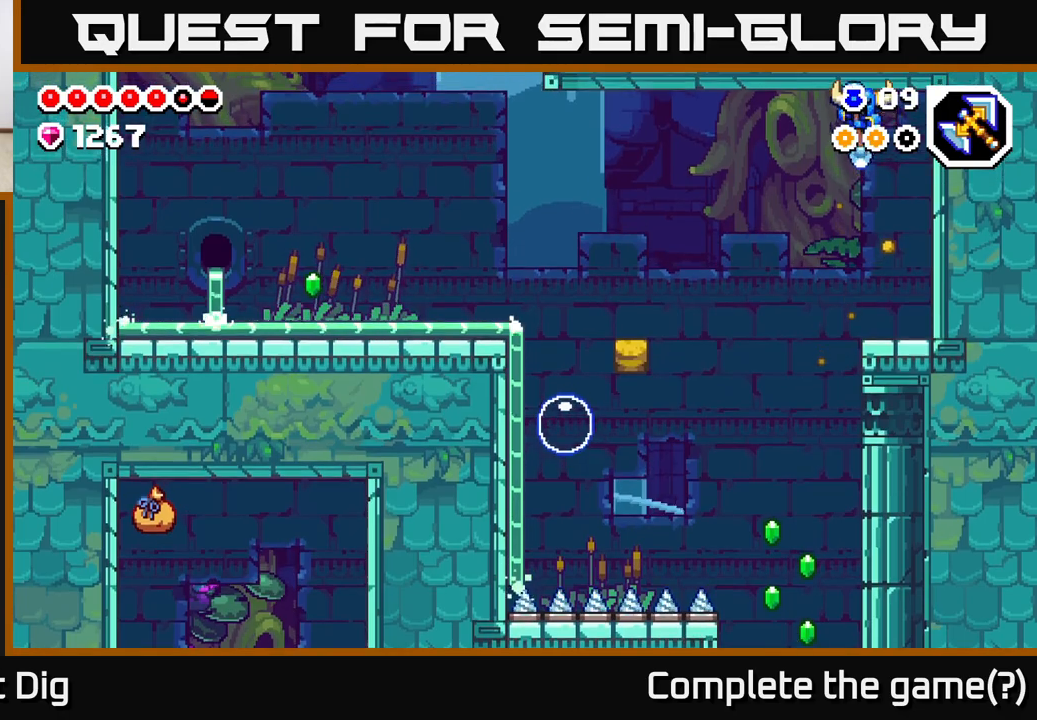
{"buttons": [], "left_stick": "center", "right_stick": "center", "events": [[83, "DPAD_RIGHT", "down"], [300, "DPAD_RIGHT", "up"], [367, "DPAD_LEFT", "down"], [467, "DPAD_LEFT", "up"]]}
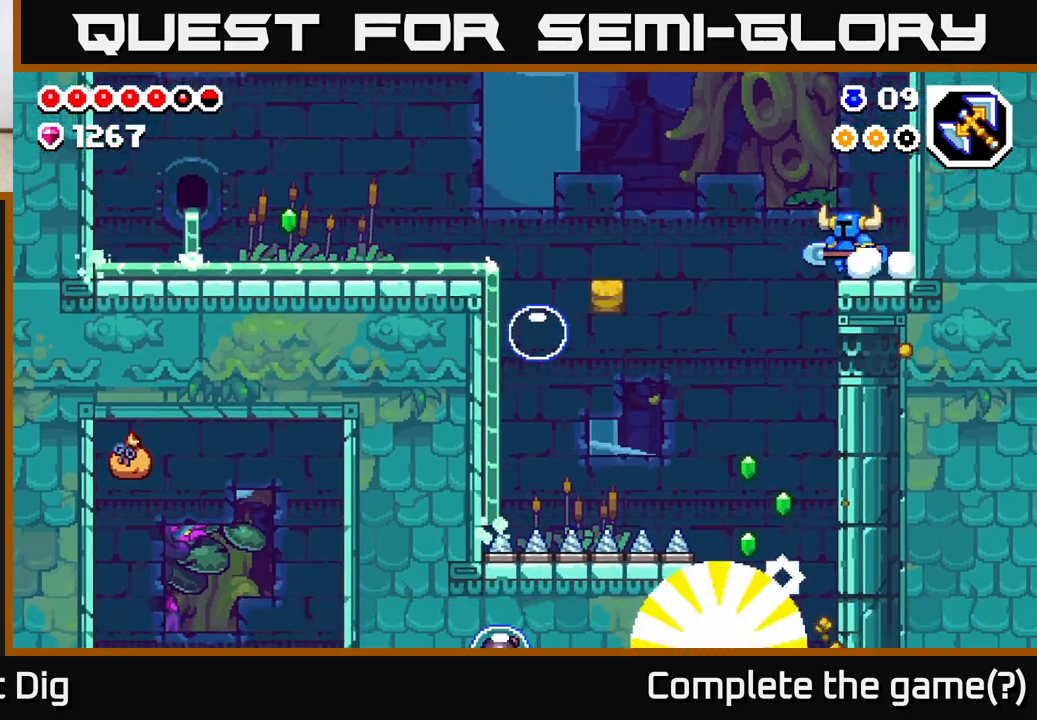
{"buttons": ["DPAD_LEFT"], "left_stick": "center", "right_stick": "center", "events": [[333, "DPAD_LEFT", "down"]]}
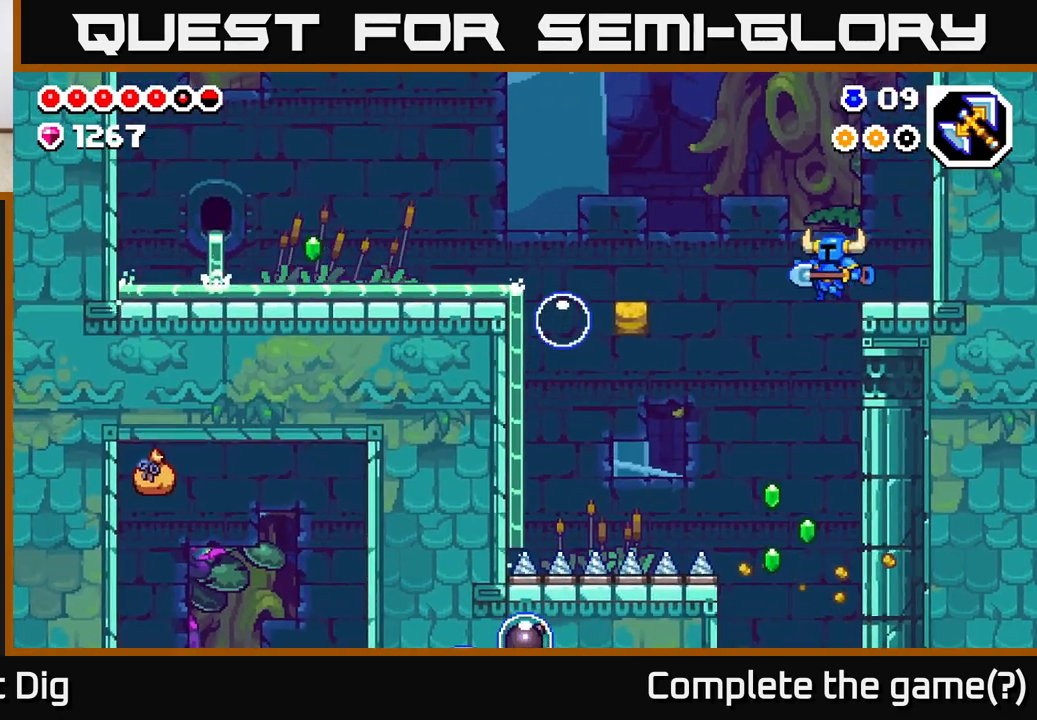
{"buttons": [], "left_stick": "center", "right_stick": "center", "events": [[250, "DPAD_LEFT", "up"]]}
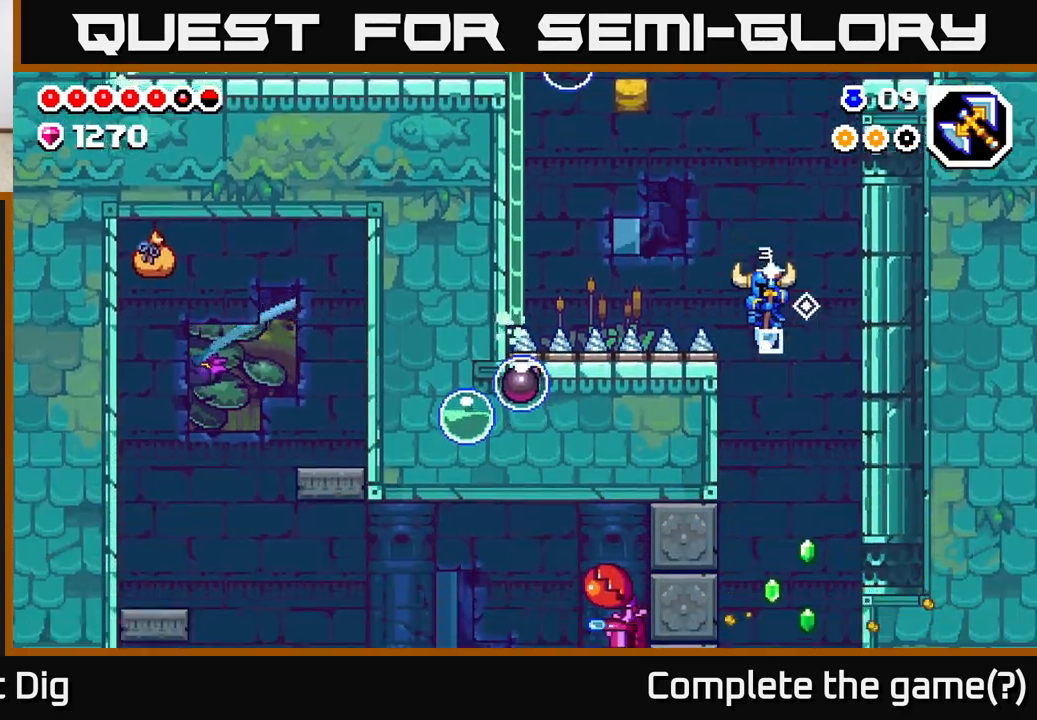
{"buttons": [], "left_stick": "center", "right_stick": "center", "events": [[300, "DPAD_RIGHT", "down"], [367, "DPAD_RIGHT", "up"], [433, "DPAD_LEFT", "down"], [500, "DPAD_LEFT", "up"]]}
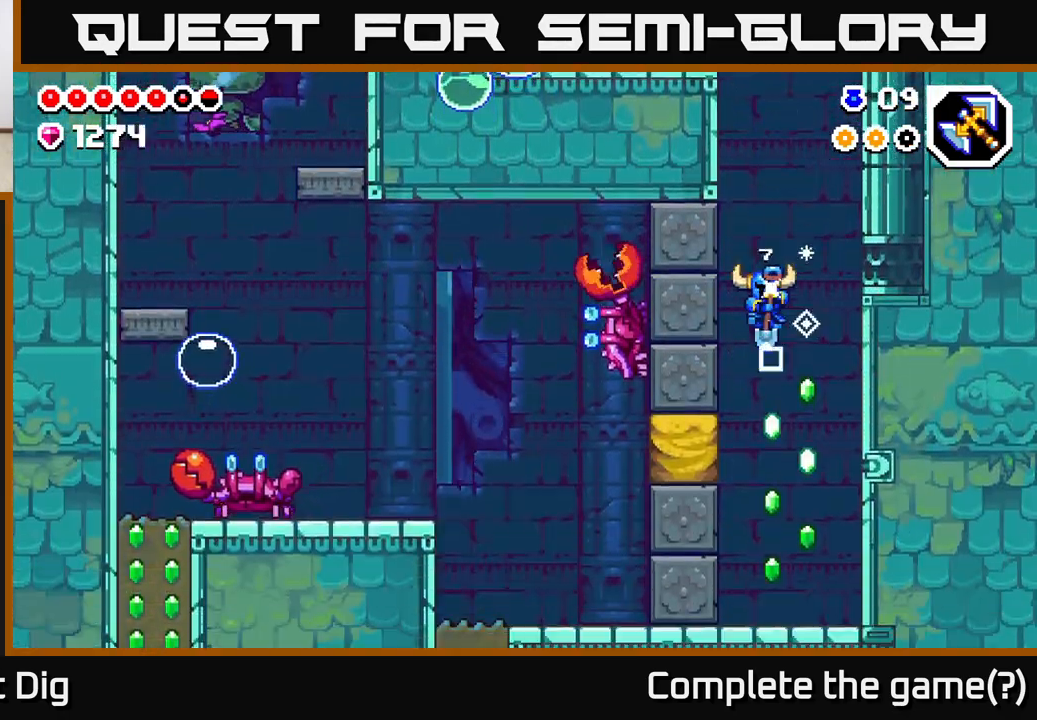
{"buttons": ["DPAD_RIGHT"], "left_stick": "center", "right_stick": "center", "events": [[200, "A", "down"], [200, "DPAD_LEFT", "down"], [217, "X", "down"], [317, "DPAD_LEFT", "up"], [317, "X", "up"], [350, "A", "up"], [450, "DPAD_RIGHT", "down"]]}
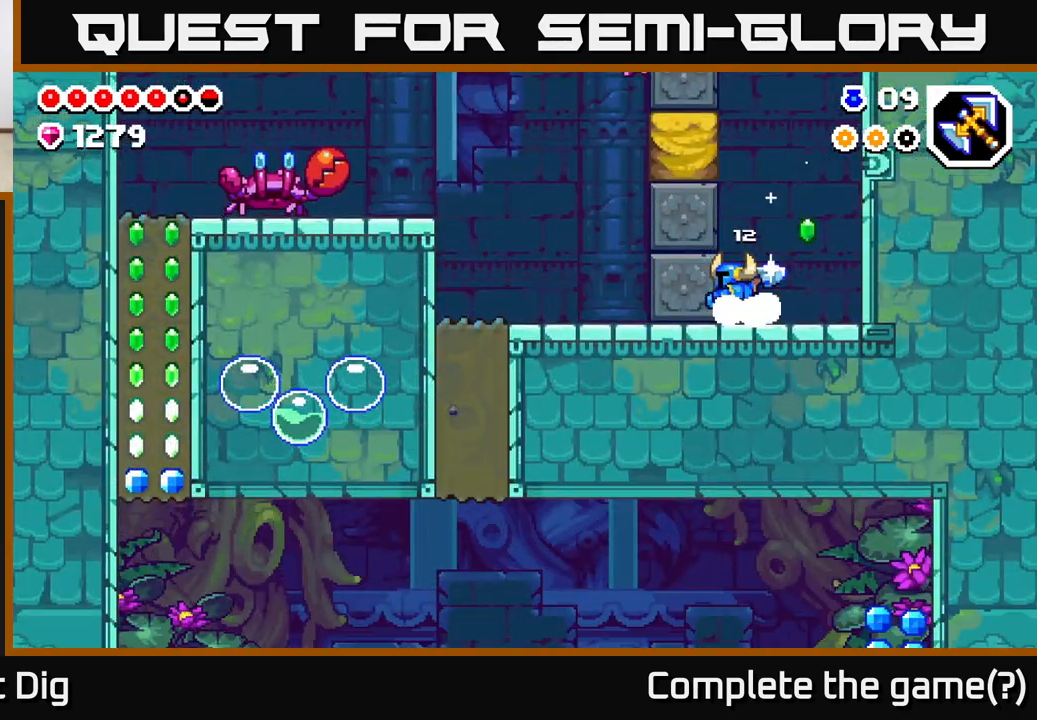
{"buttons": ["DPAD_RIGHT"], "left_stick": "center", "right_stick": "center", "events": [[150, "A", "down"], [217, "X", "down"], [350, "X", "up"], [383, "A", "up"]]}
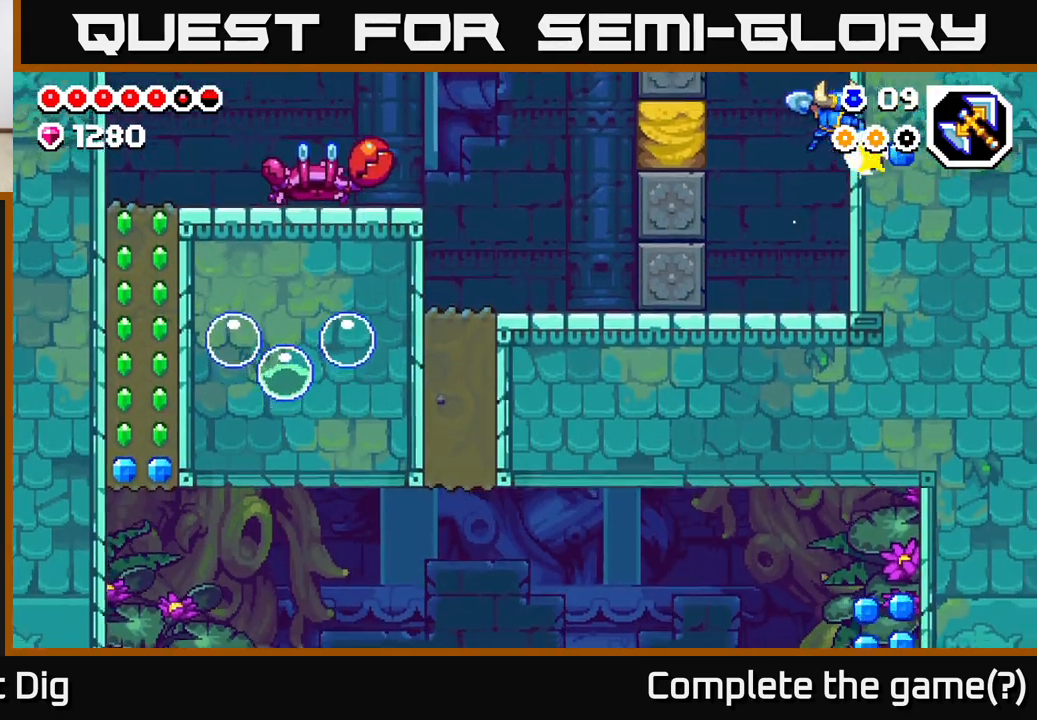
{"buttons": [], "left_stick": "center", "right_stick": "center", "events": [[433, "DPAD_RIGHT", "up"]]}
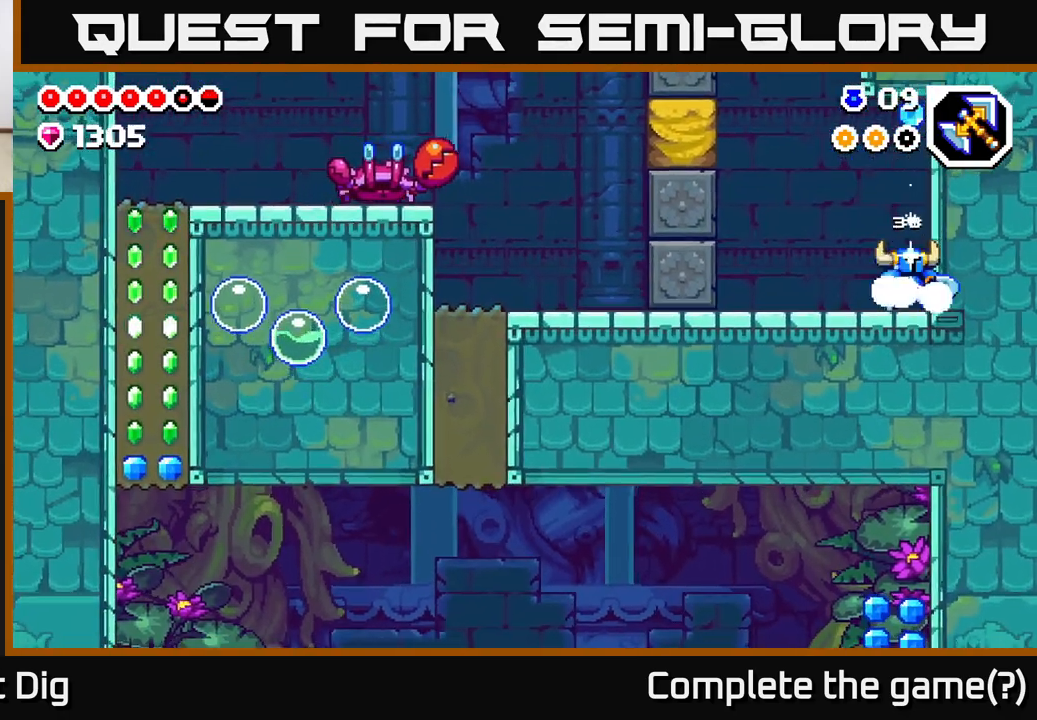
{"buttons": ["A", "DPAD_LEFT"], "left_stick": "center", "right_stick": "center", "events": [[267, "DPAD_LEFT", "down"], [333, "A", "down"]]}
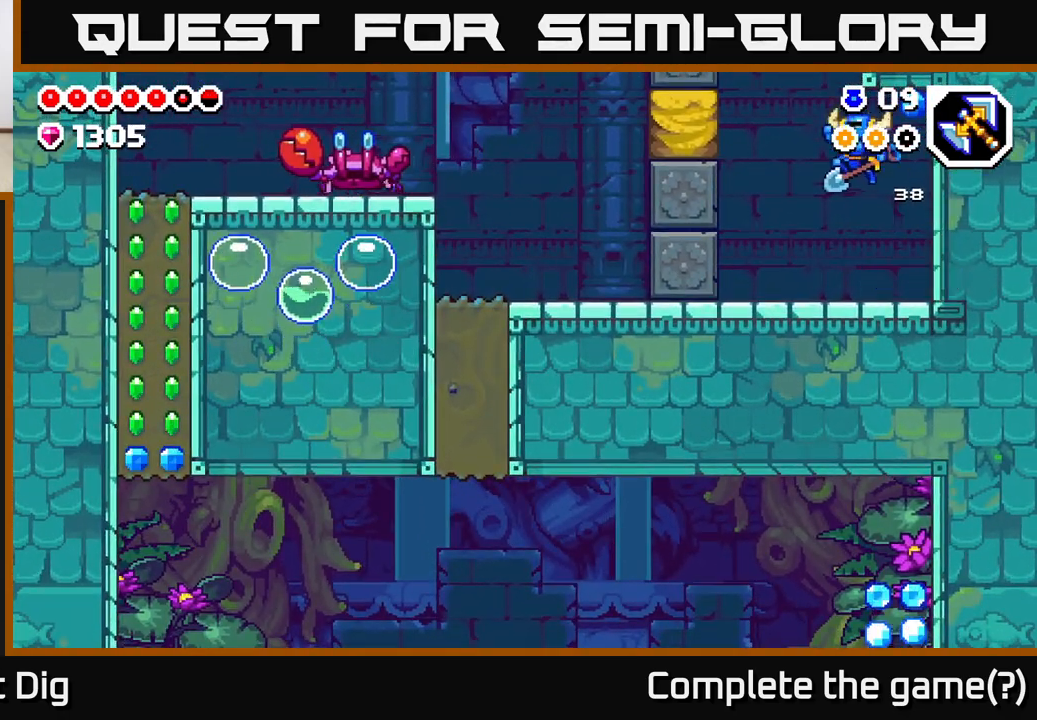
{"buttons": ["DPAD_RIGHT"], "left_stick": "center", "right_stick": "center", "events": [[100, "X", "down"], [167, "A", "up"], [250, "DPAD_LEFT", "up"], [250, "X", "up"], [317, "DPAD_RIGHT", "down"]]}
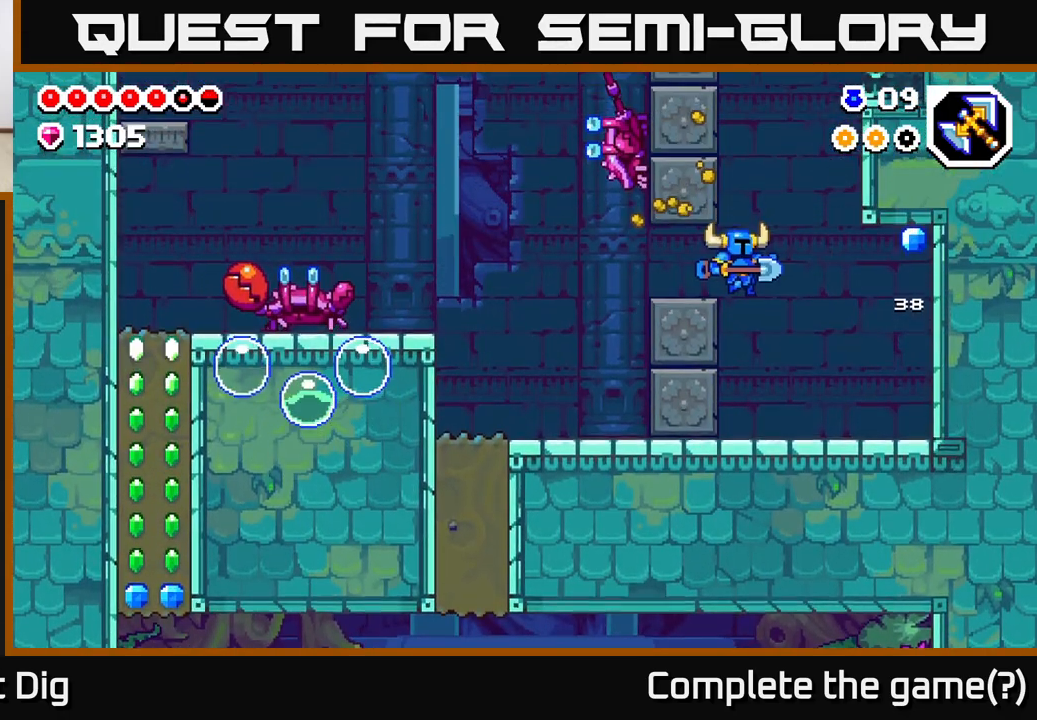
{"buttons": ["A", "DPAD_RIGHT"], "left_stick": "center", "right_stick": "center", "events": [[450, "A", "down"]]}
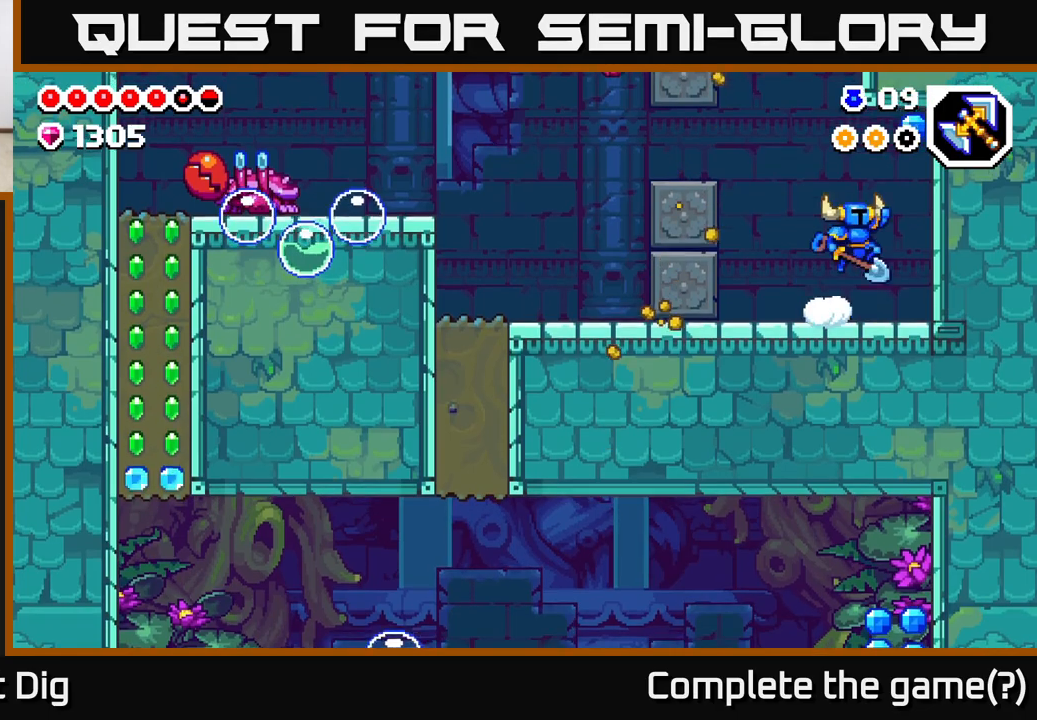
{"buttons": ["DPAD_LEFT"], "left_stick": "center", "right_stick": "center", "events": [[217, "DPAD_RIGHT", "up"], [233, "A", "up"], [250, "DPAD_LEFT", "down"]]}
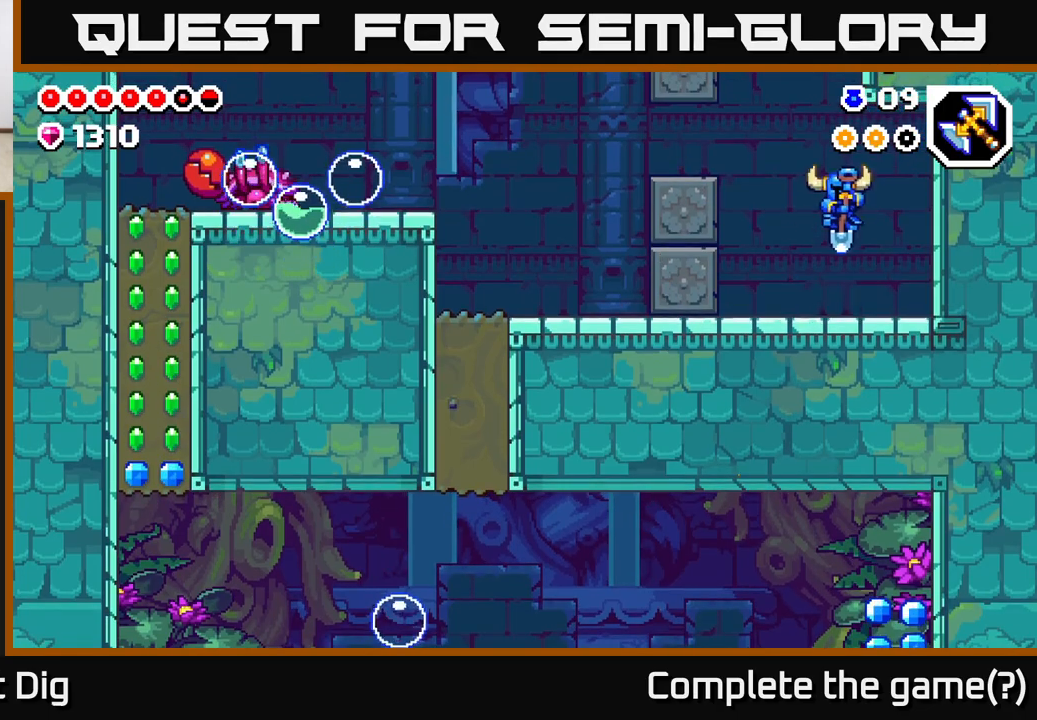
{"buttons": ["DPAD_LEFT"], "left_stick": "center", "right_stick": "center", "events": [[150, "A", "down"], [333, "A", "up"]]}
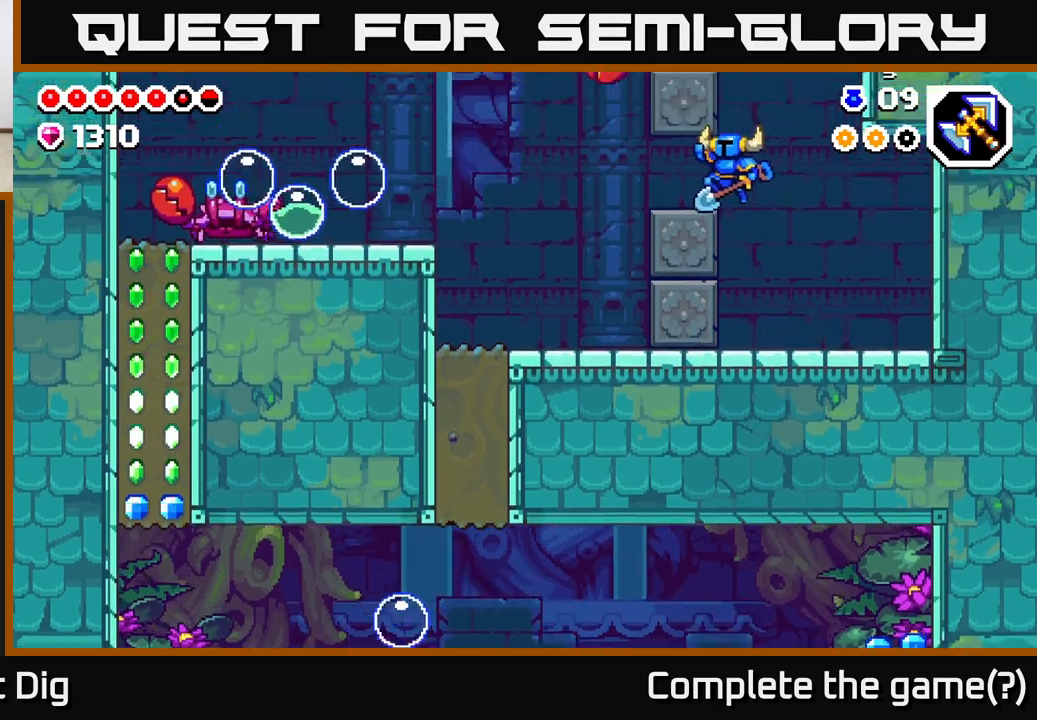
{"buttons": ["DPAD_LEFT"], "left_stick": "center", "right_stick": "center", "events": []}
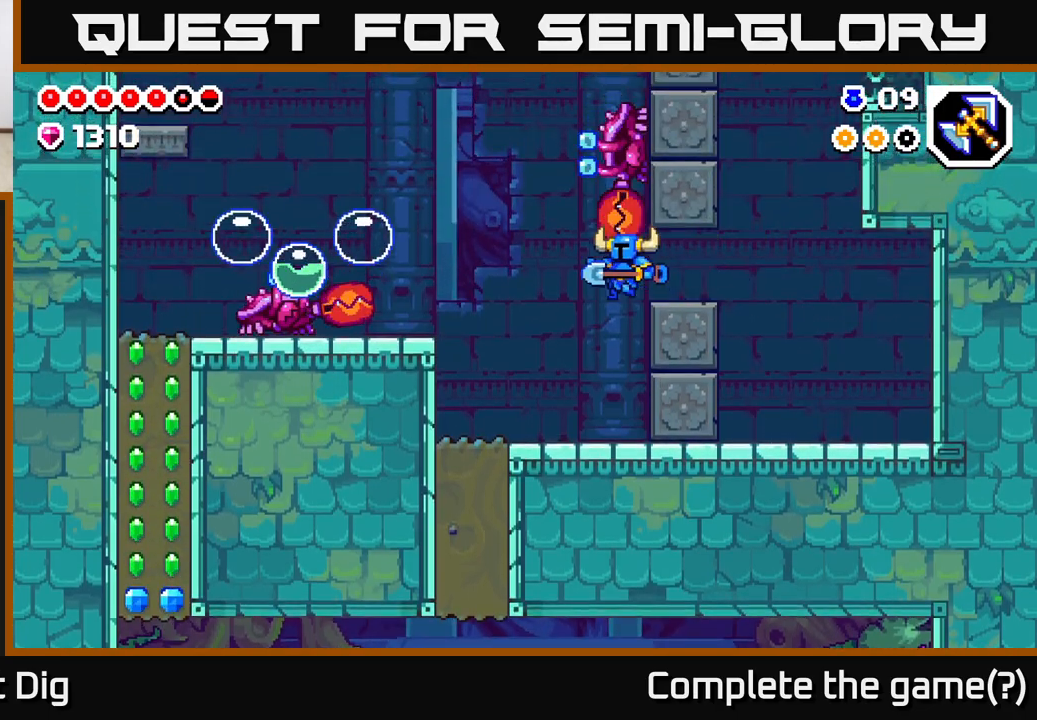
{"buttons": ["A", "DPAD_LEFT"], "left_stick": "center", "right_stick": "center", "events": [[450, "A", "down"]]}
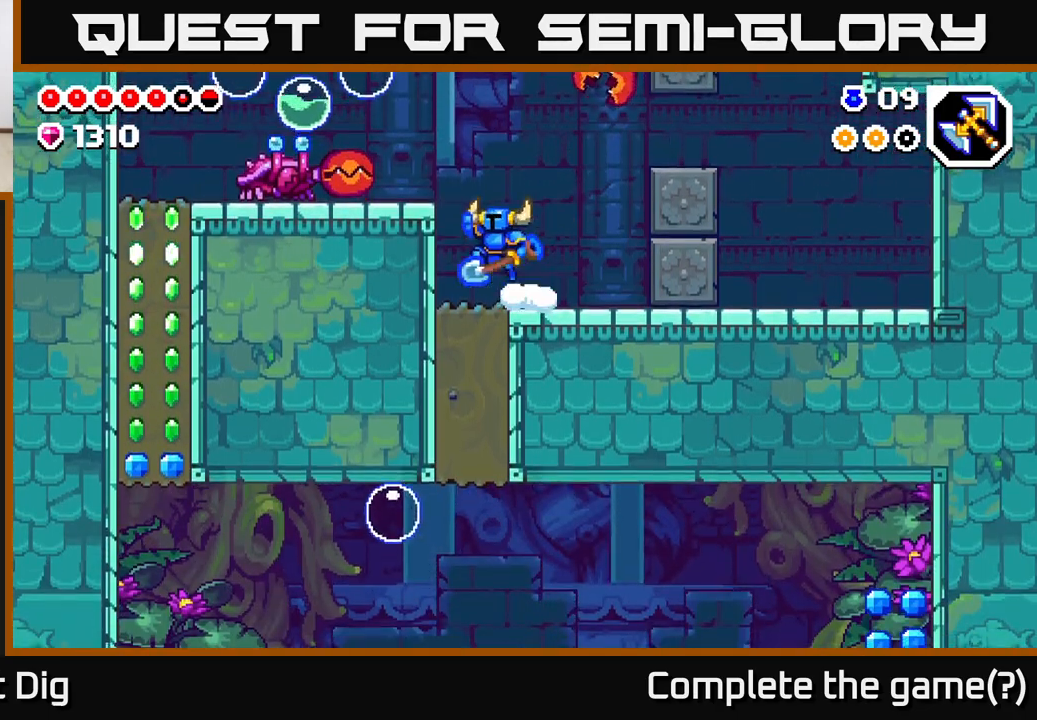
{"buttons": [], "left_stick": "center", "right_stick": "center", "events": [[133, "A", "up"], [250, "DPAD_LEFT", "up"]]}
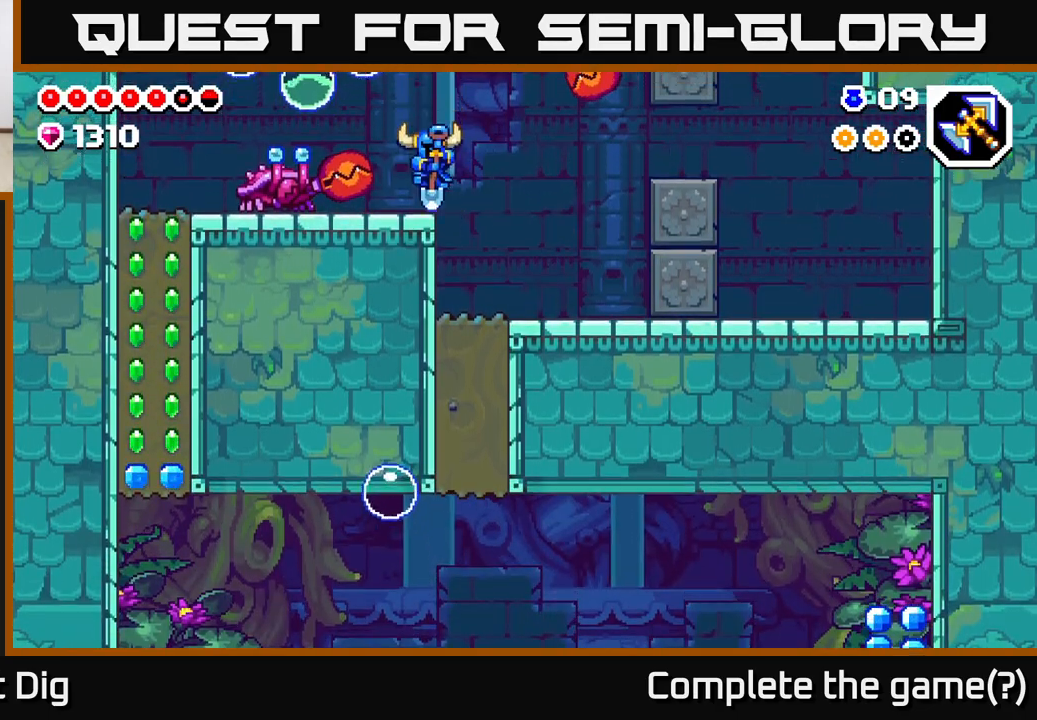
{"buttons": ["A", "DPAD_LEFT"], "left_stick": "center", "right_stick": "center", "events": [[33, "A", "down"], [100, "DPAD_LEFT", "down"], [350, "X", "down"], [483, "X", "up"]]}
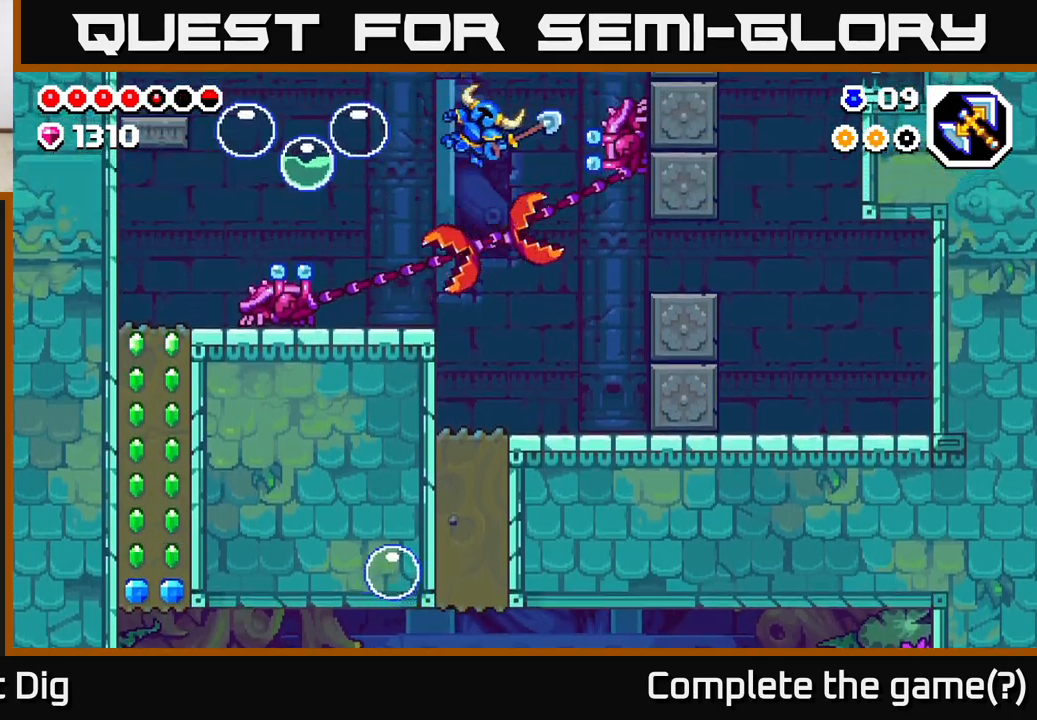
{"buttons": ["DPAD_LEFT"], "left_stick": "center", "right_stick": "center", "events": [[67, "A", "up"], [67, "X", "down"], [150, "X", "up"], [183, "DPAD_LEFT", "up"], [333, "DPAD_LEFT", "down"]]}
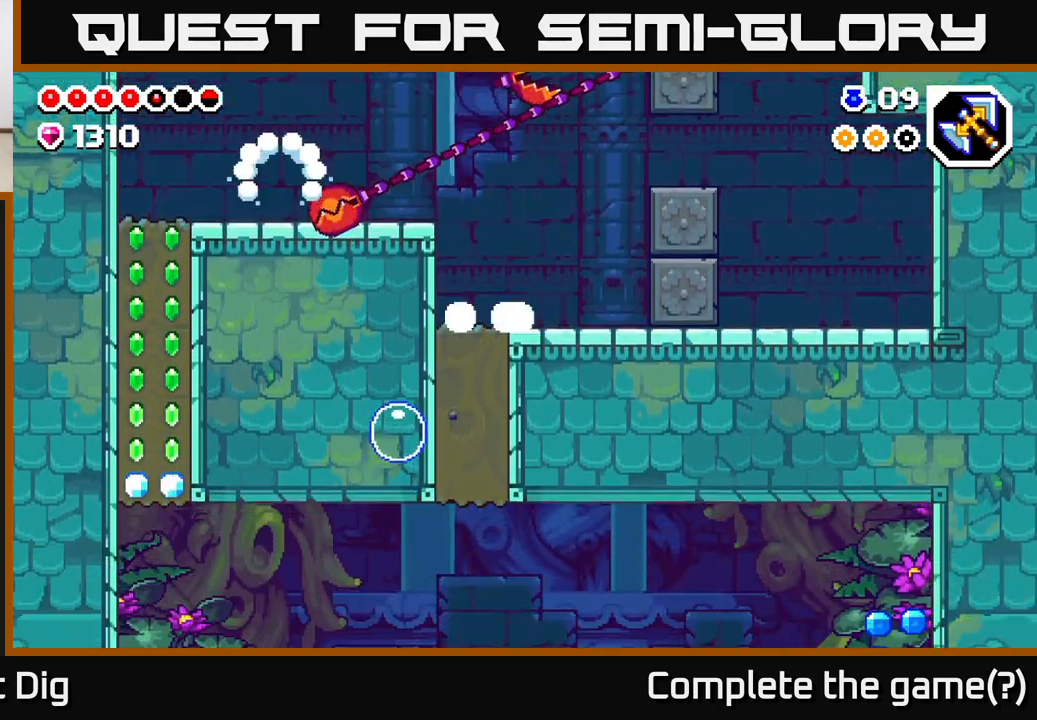
{"buttons": ["DPAD_LEFT"], "left_stick": "center", "right_stick": "center", "events": [[50, "A", "down"], [183, "X", "down"], [317, "X", "up"], [367, "A", "up"]]}
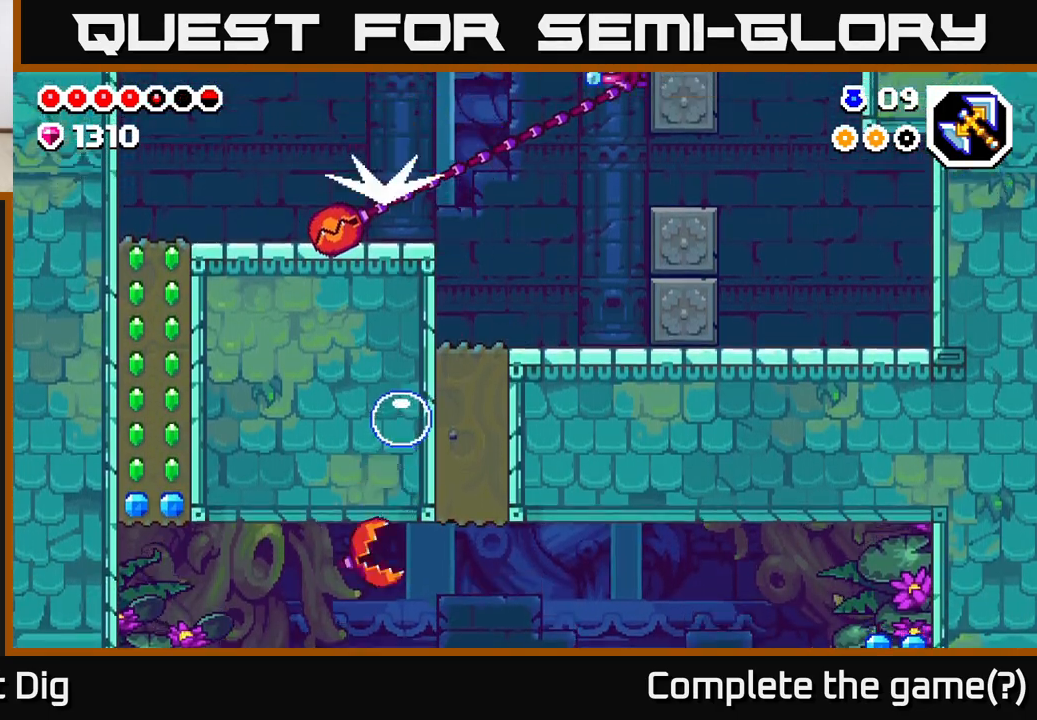
{"buttons": [], "left_stick": "center", "right_stick": "center", "events": [[217, "DPAD_LEFT", "up"]]}
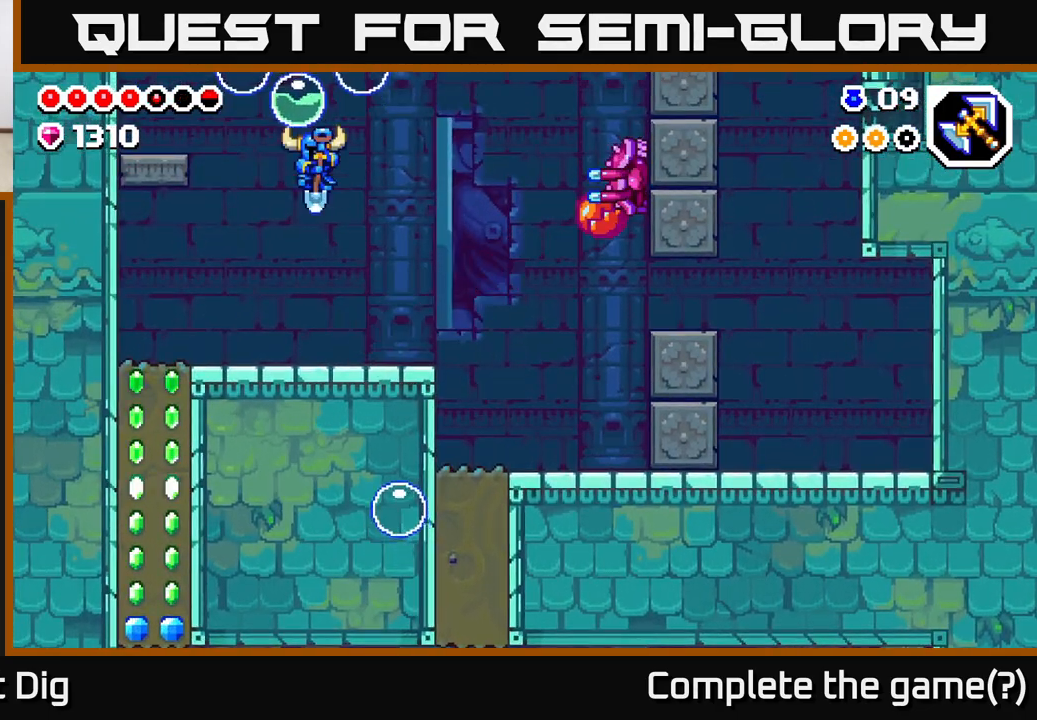
{"buttons": [], "left_stick": "center", "right_stick": "center", "events": []}
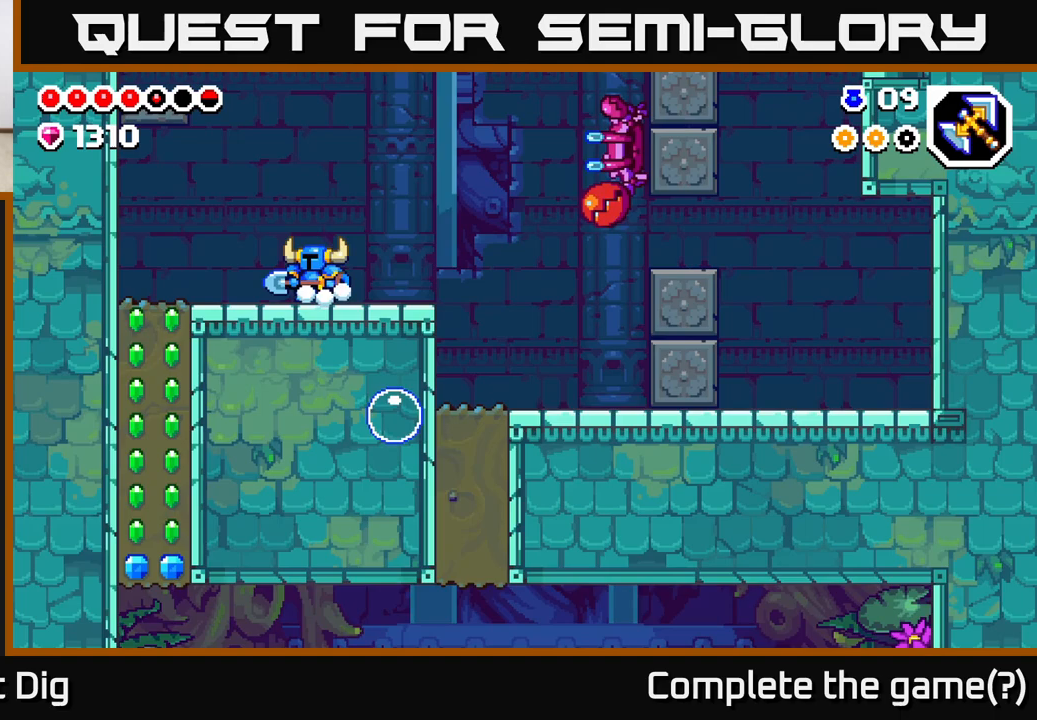
{"buttons": ["DPAD_LEFT"], "left_stick": "center", "right_stick": "center", "events": [[367, "DPAD_LEFT", "down"]]}
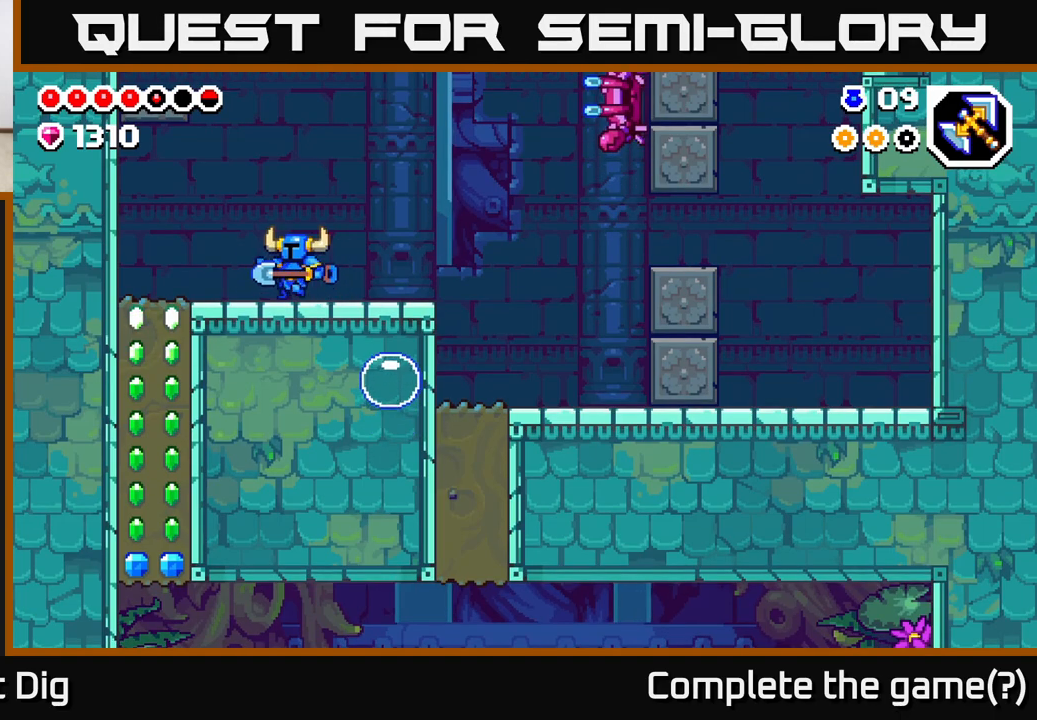
{"buttons": [], "left_stick": "center", "right_stick": "up", "events": [[67, "DPAD_LEFT", "up"], [333, "right_stick", "up"]]}
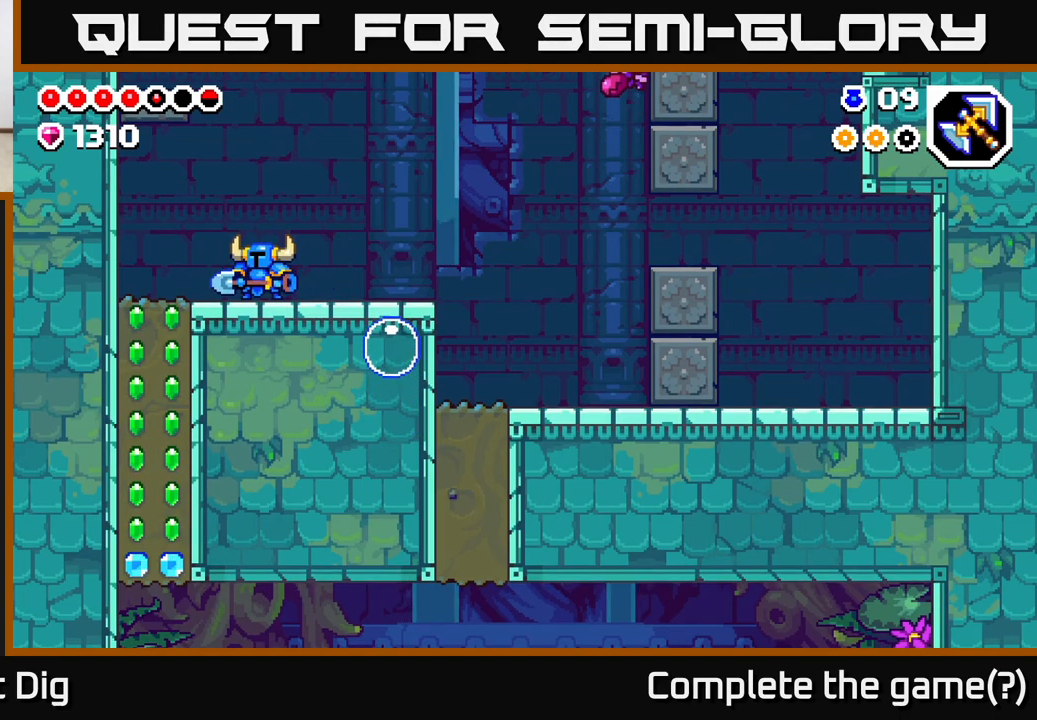
{"buttons": ["A"], "left_stick": "center", "right_stick": "center", "events": [[50, "right_stick", "center"], [100, "A", "down"]]}
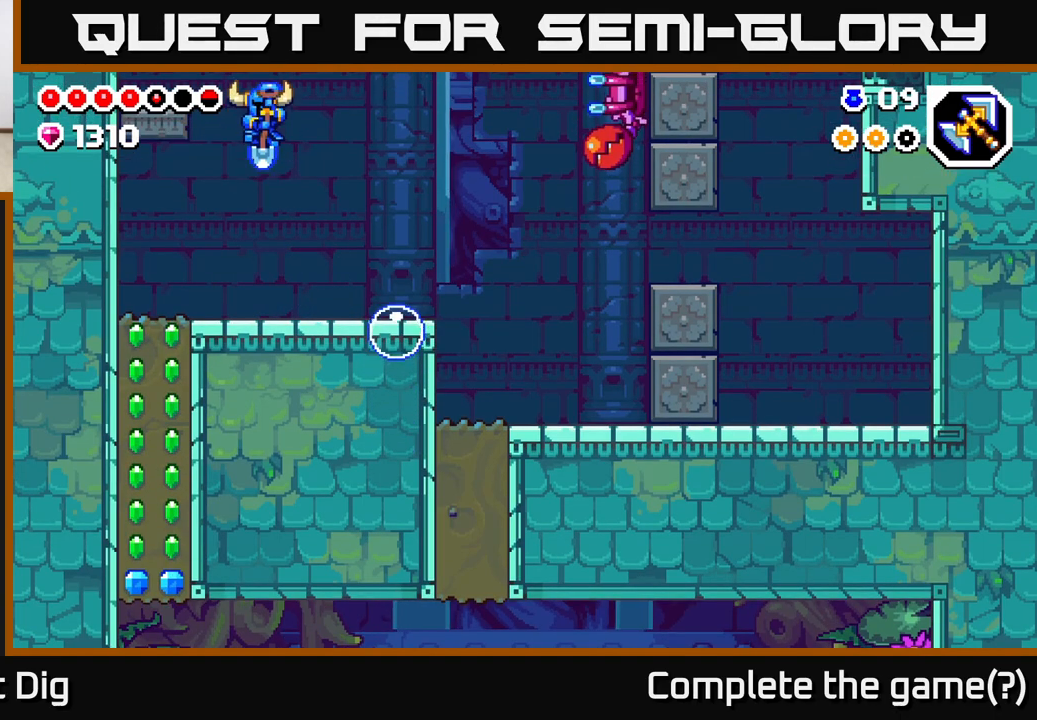
{"buttons": [], "left_stick": "center", "right_stick": "center", "events": [[17, "A", "up"]]}
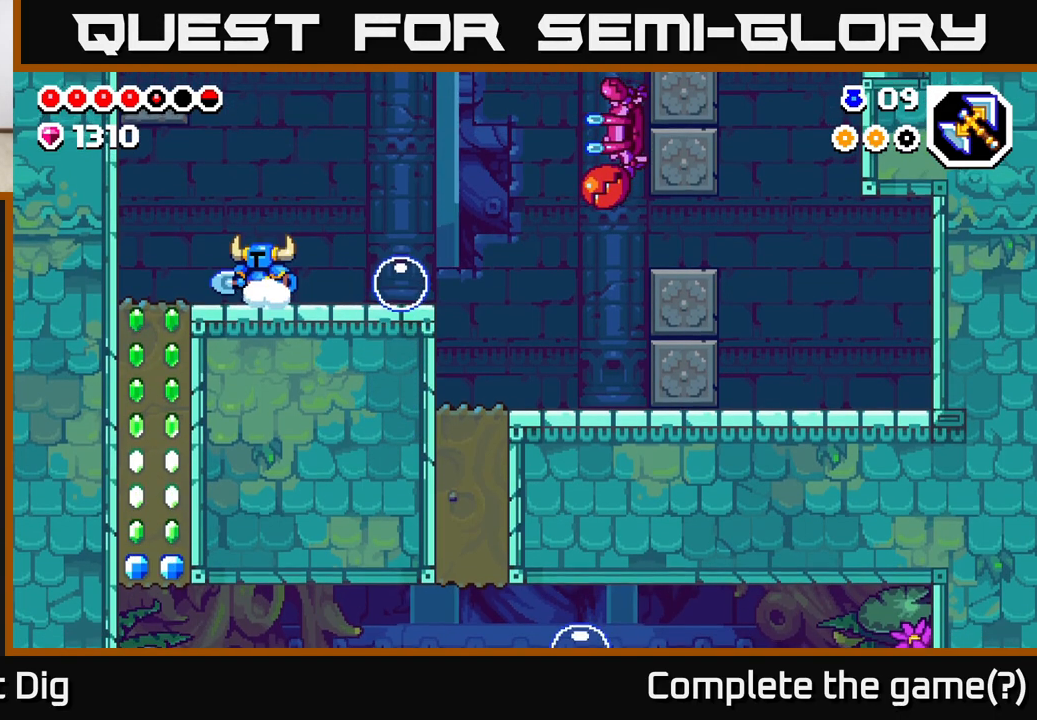
{"buttons": [], "left_stick": "center", "right_stick": "center", "events": []}